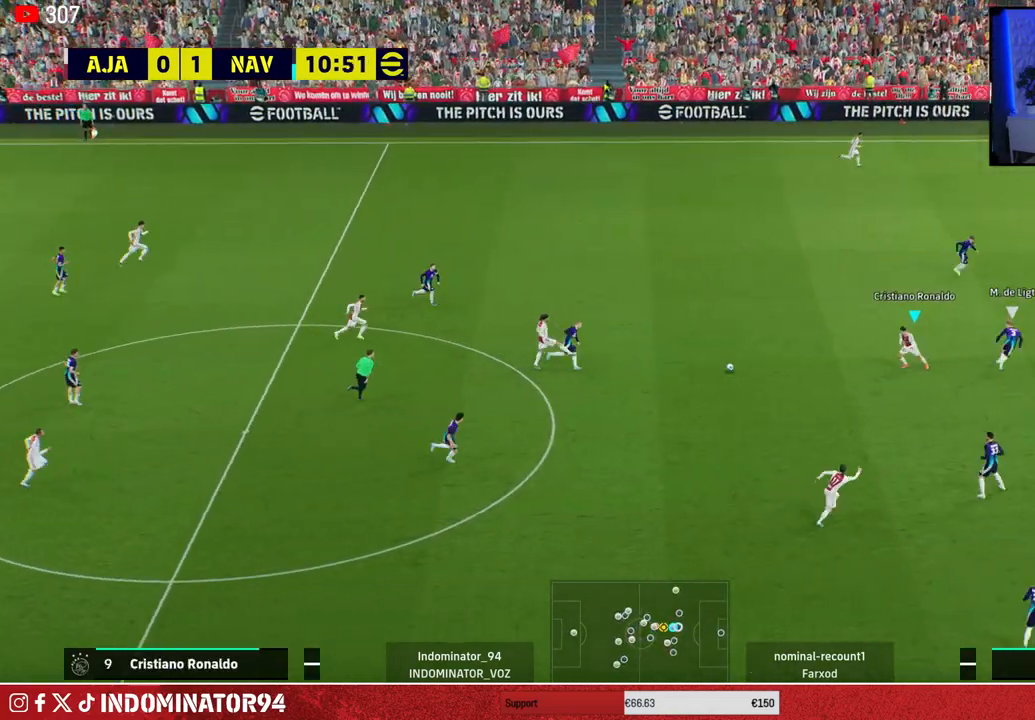
Gameplay with a controller (PlayStation layout); each line is a JSON object with the inputs held at the frame after it. "events" lists button and stick changes between this image and that frame as [ms after this image, input, new state], when the widget could be followed in between.
{"buttons": [], "left_stick": "up-right", "right_stick": "center", "events": [[83, "CROSS", "up"], [83, "L1", "up"], [250, "left_stick", "down-right"], [367, "left_stick", "up-right"]]}
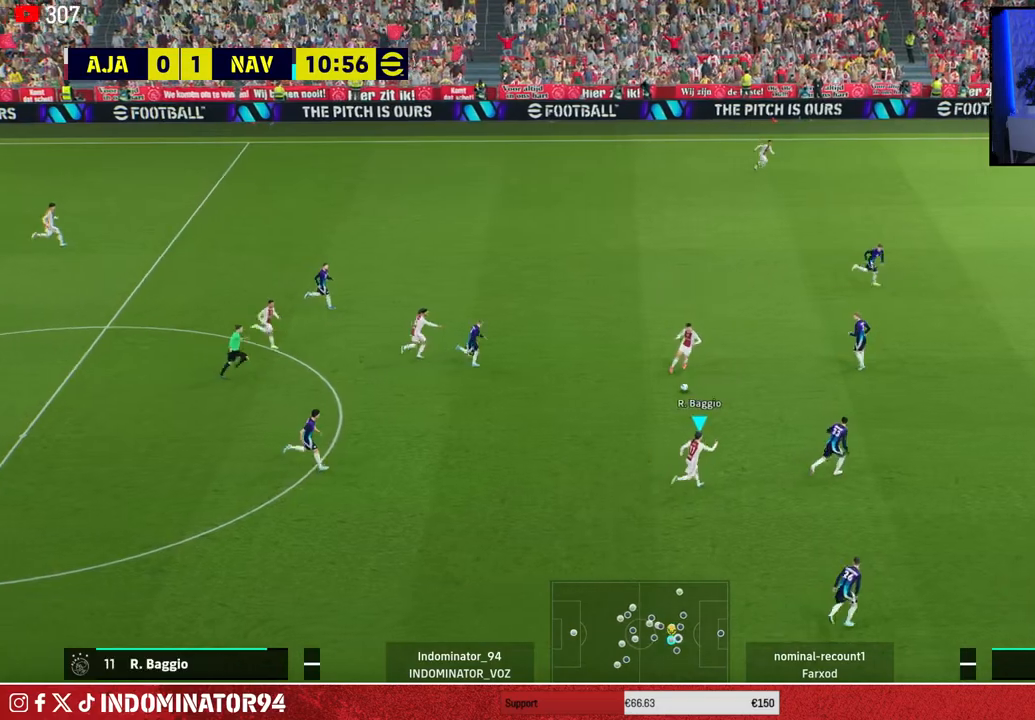
{"buttons": [], "left_stick": "up-right", "right_stick": "up-left", "events": [[383, "right_stick", "up-left"], [400, "left_stick", "center"], [483, "left_stick", "up-right"]]}
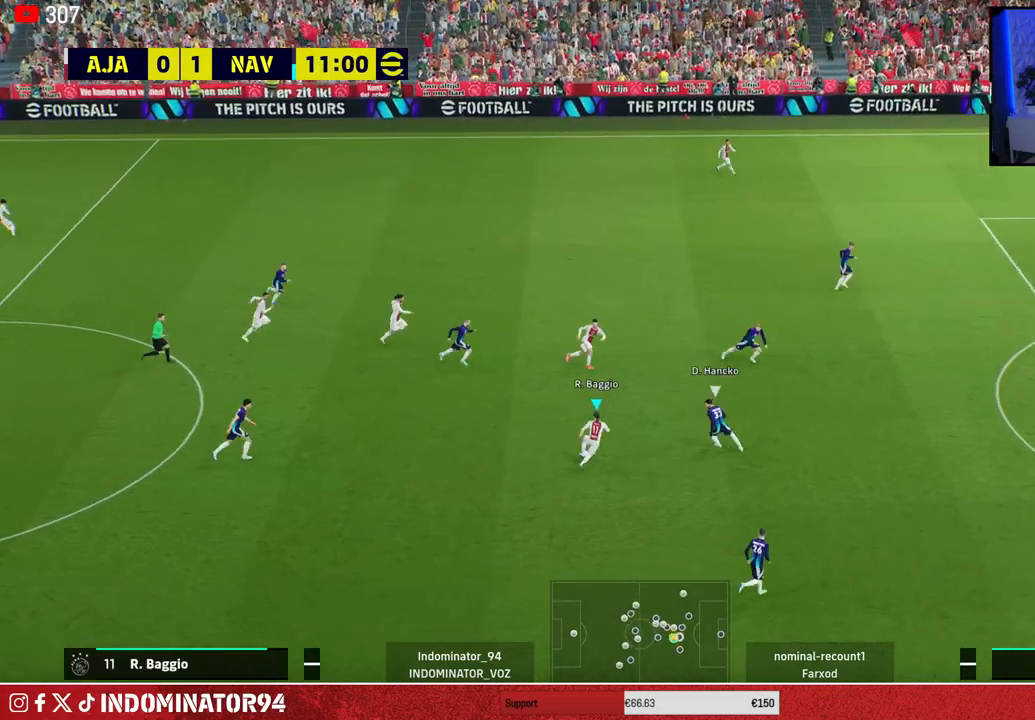
{"buttons": ["TRIANGLE"], "left_stick": "up-right", "right_stick": "center", "events": [[67, "right_stick", "center"], [83, "left_stick", "up"], [483, "left_stick", "up-right"], [500, "TRIANGLE", "down"]]}
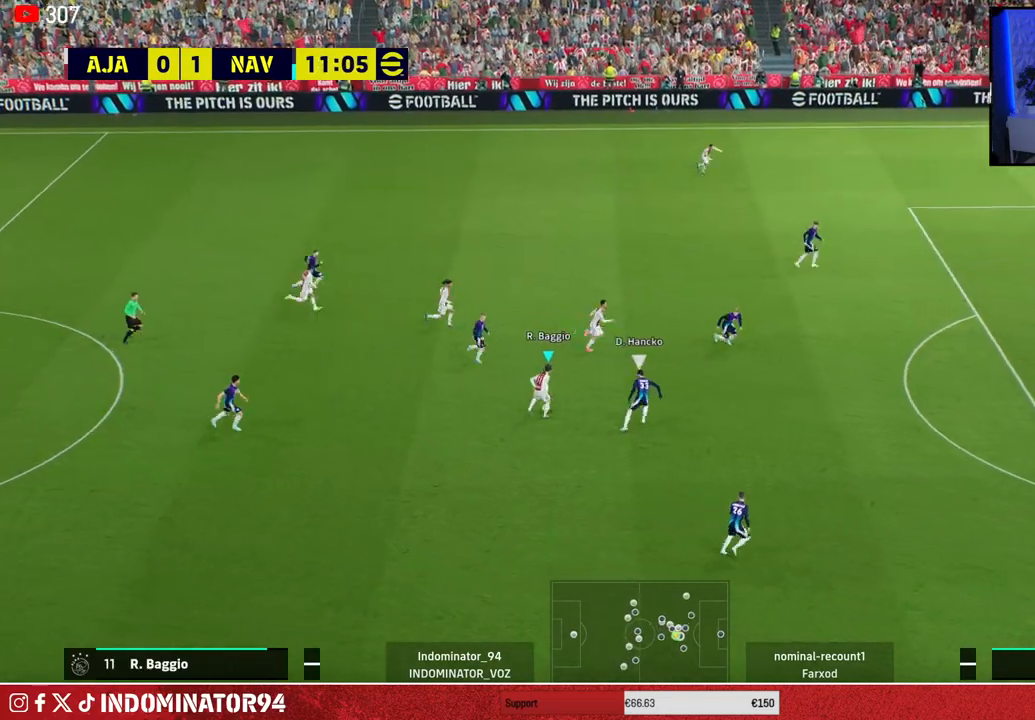
{"buttons": ["R1"], "left_stick": "up-right", "right_stick": "center", "events": [[100, "TRIANGLE", "up"], [433, "R1", "down"]]}
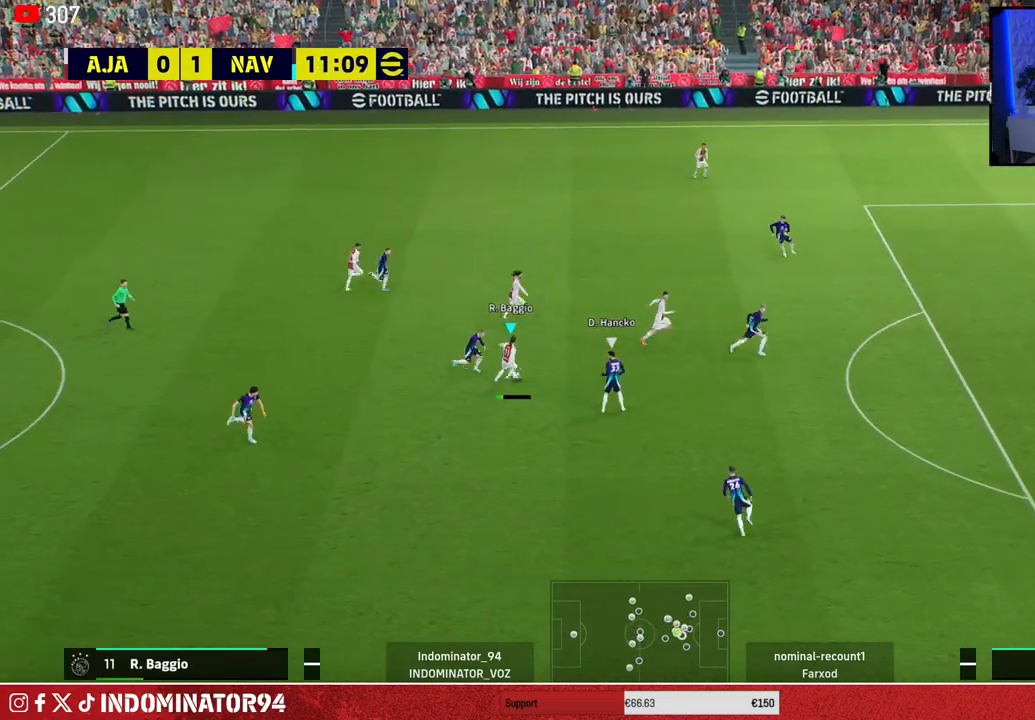
{"buttons": [], "left_stick": "down", "right_stick": "center", "events": [[133, "left_stick", "down-right"], [167, "R1", "up"], [250, "left_stick", "down"]]}
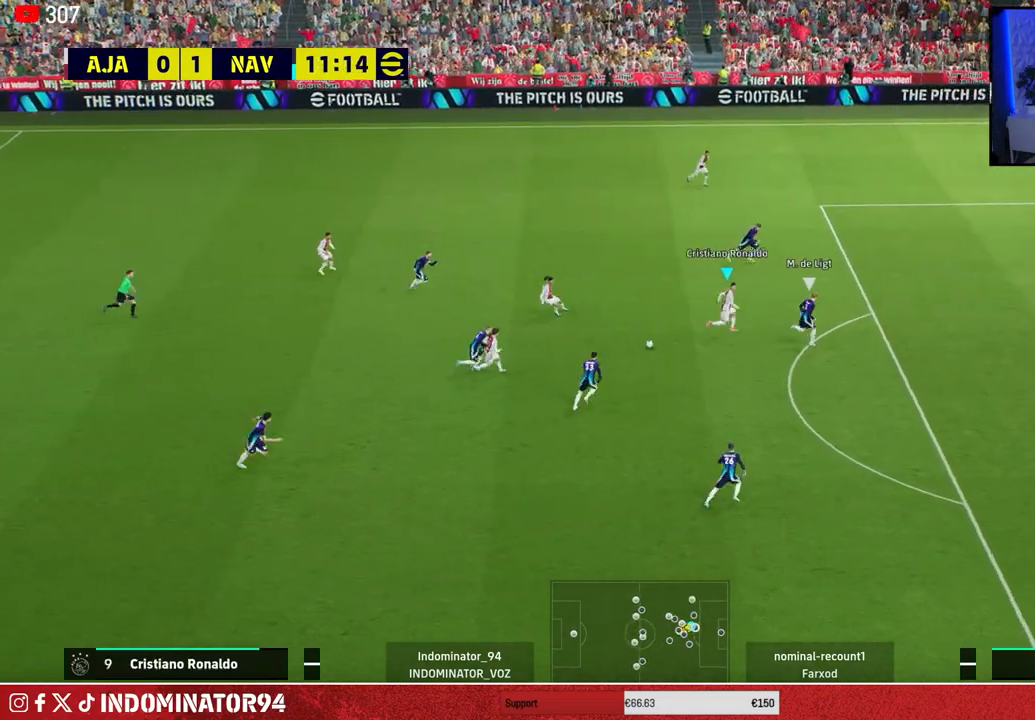
{"buttons": ["R1"], "left_stick": "down-right", "right_stick": "center", "events": [[267, "left_stick", "down-right"], [317, "R1", "down"]]}
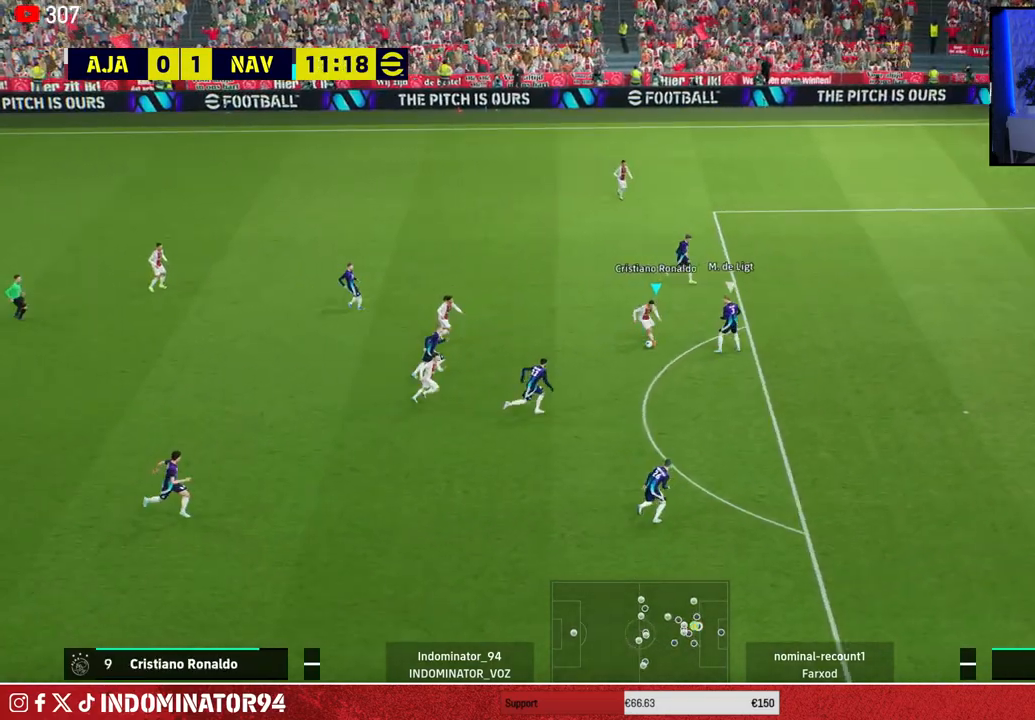
{"buttons": [], "left_stick": "down-right", "right_stick": "center", "events": [[217, "R1", "up"], [267, "SQUARE", "down"], [433, "SQUARE", "up"]]}
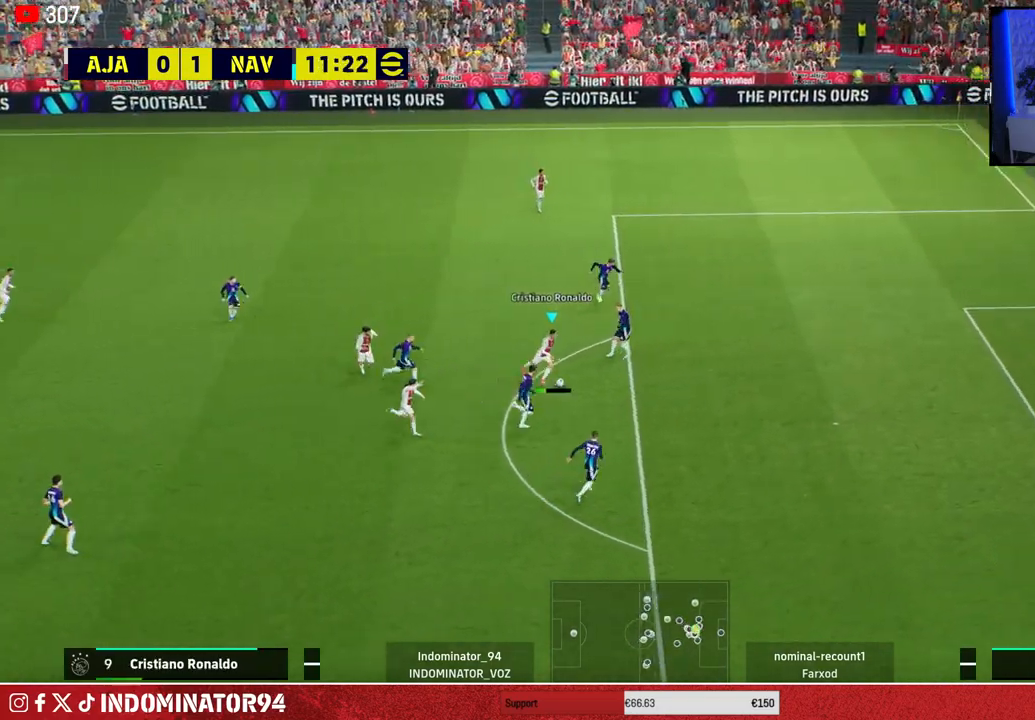
{"buttons": [], "left_stick": "down-right", "right_stick": "center", "events": []}
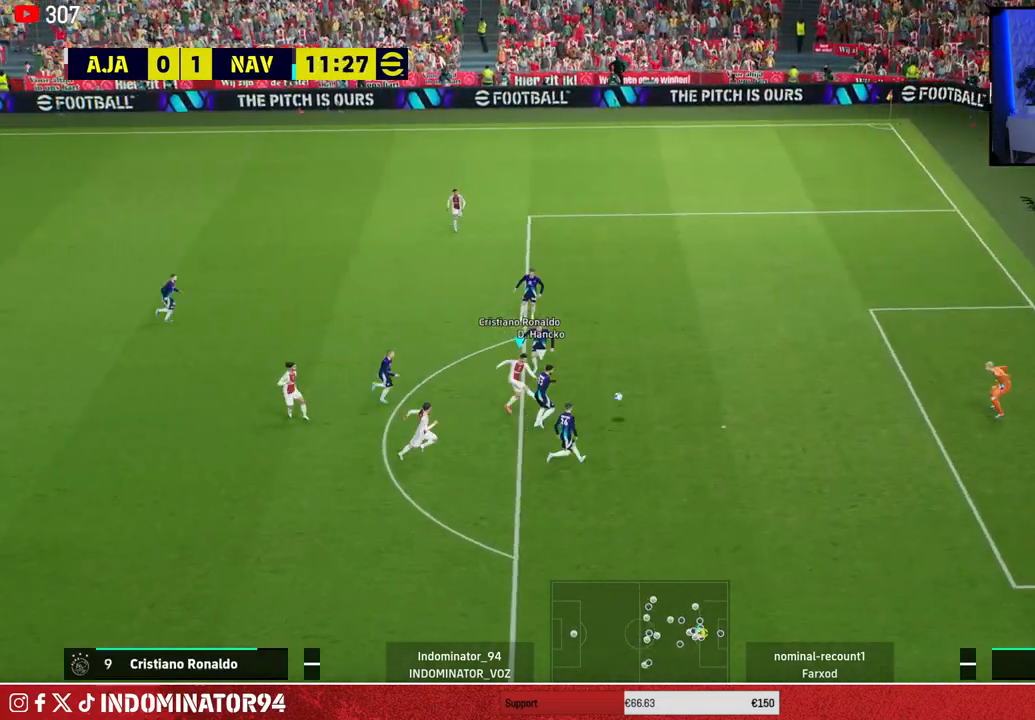
{"buttons": [], "left_stick": "down-right", "right_stick": "center", "events": []}
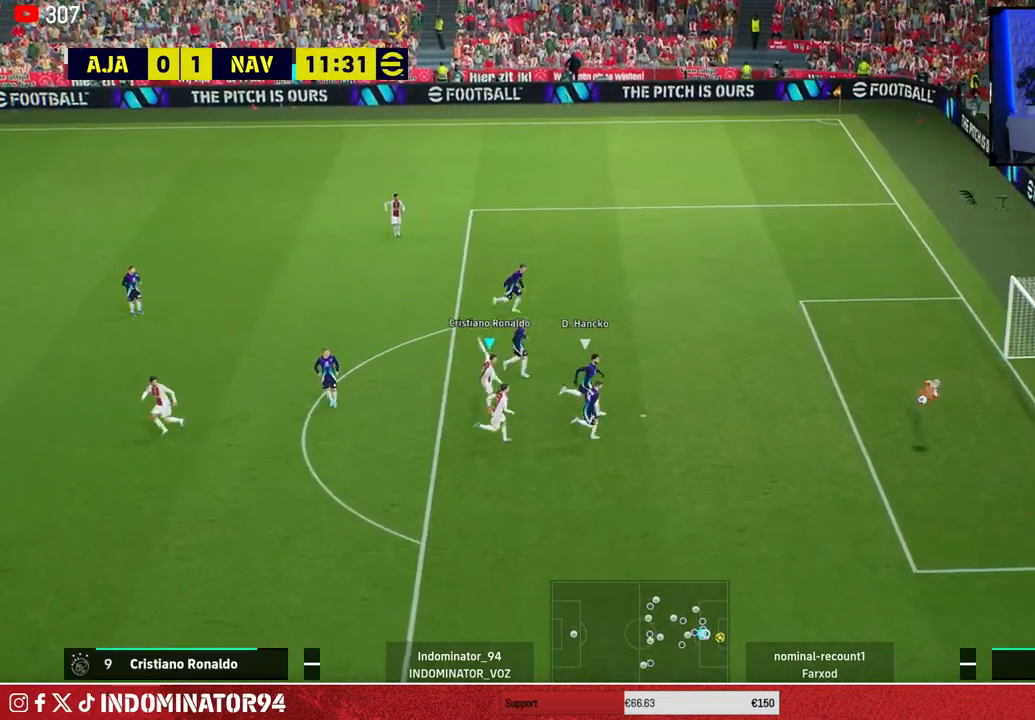
{"buttons": ["R1"], "left_stick": "down-right", "right_stick": "center", "events": [[133, "R1", "down"]]}
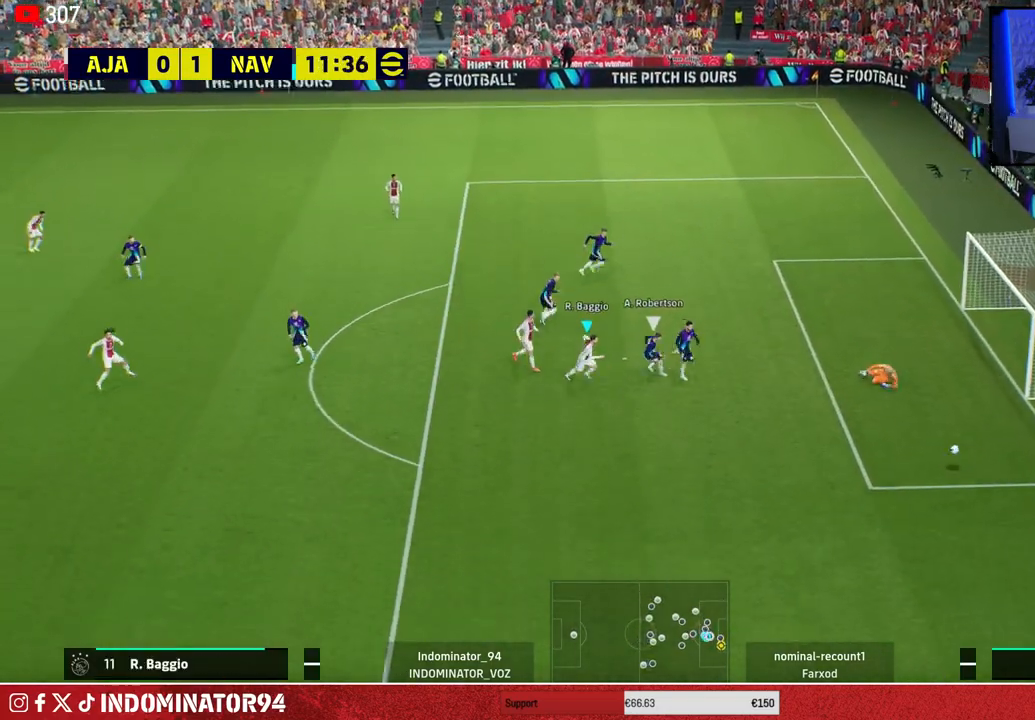
{"buttons": ["R1"], "left_stick": "down", "right_stick": "center", "events": [[83, "left_stick", "down"]]}
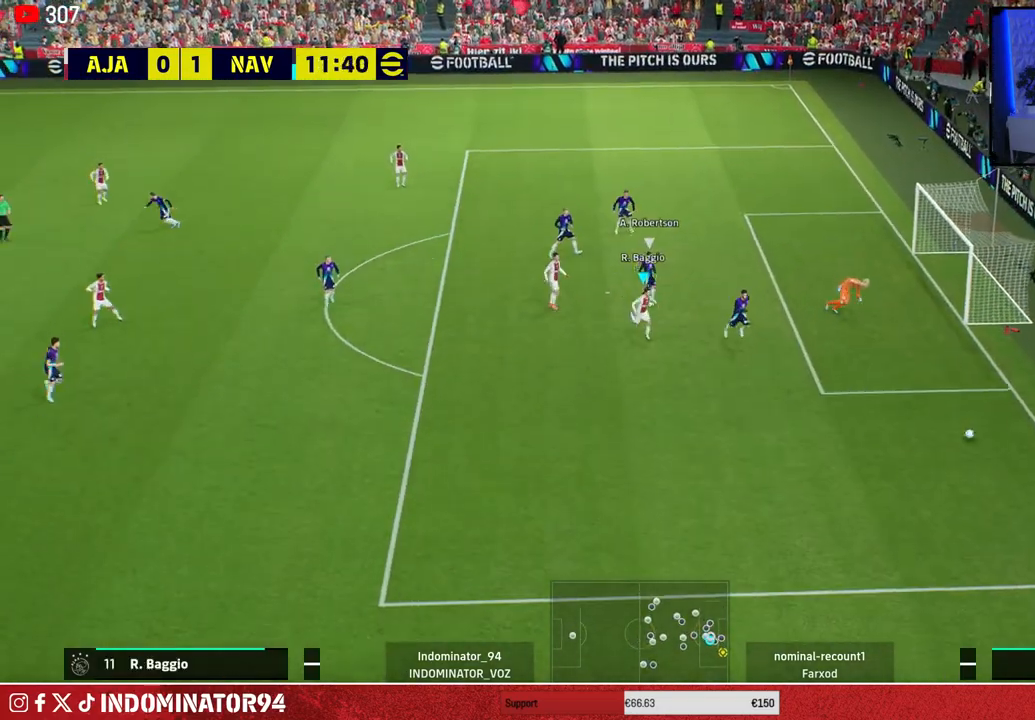
{"buttons": ["R1"], "left_stick": "down", "right_stick": "center", "events": []}
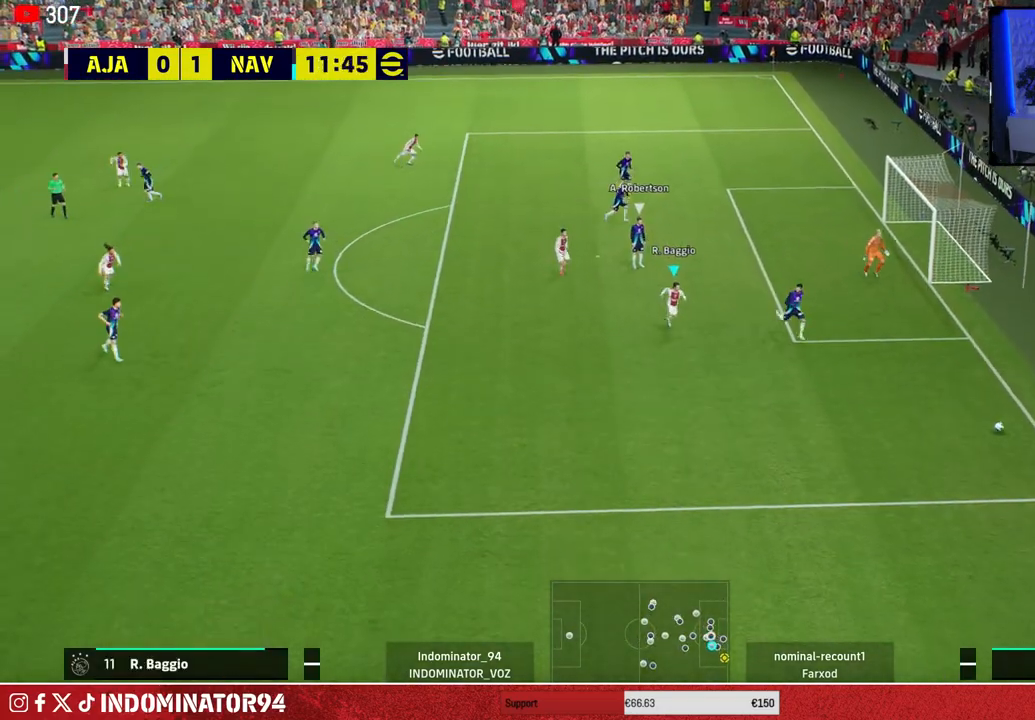
{"buttons": ["R1"], "left_stick": "down", "right_stick": "center", "events": []}
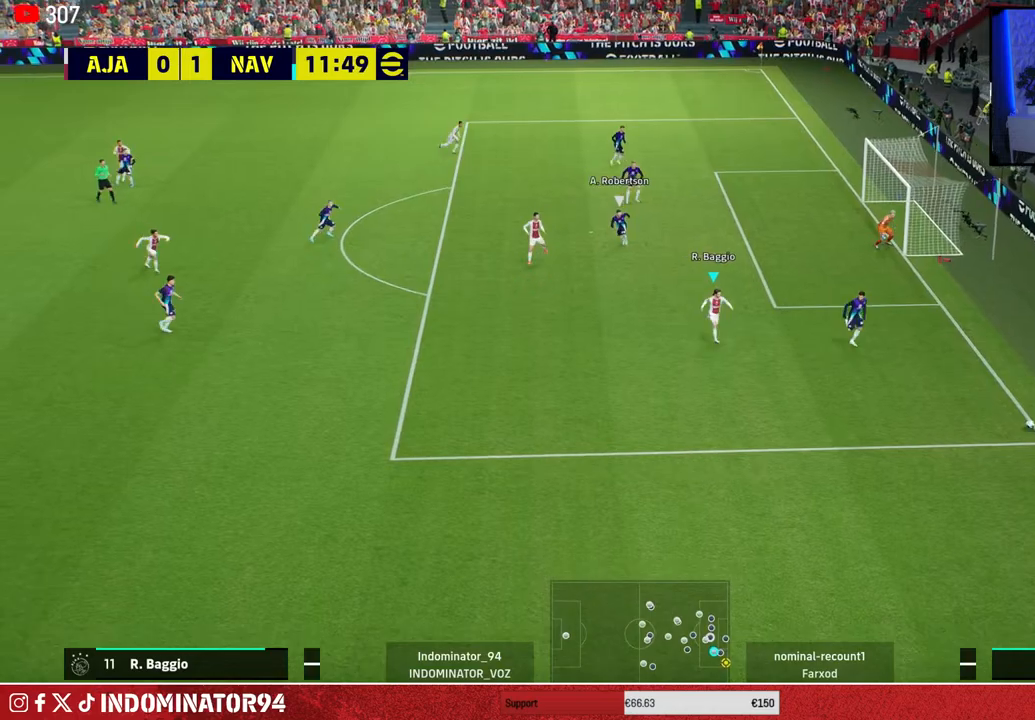
{"buttons": [], "left_stick": "down-right", "right_stick": "center", "events": [[67, "left_stick", "down-right"], [417, "R1", "up"]]}
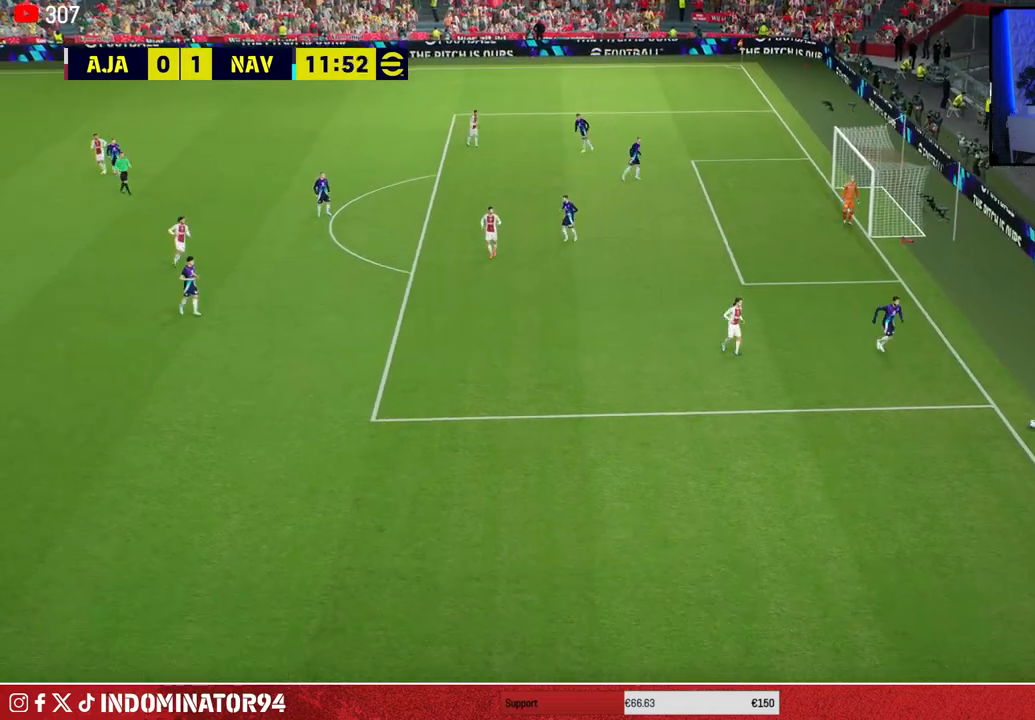
{"buttons": ["CROSS"], "left_stick": "center", "right_stick": "center", "events": [[200, "left_stick", "center"], [467, "CROSS", "down"]]}
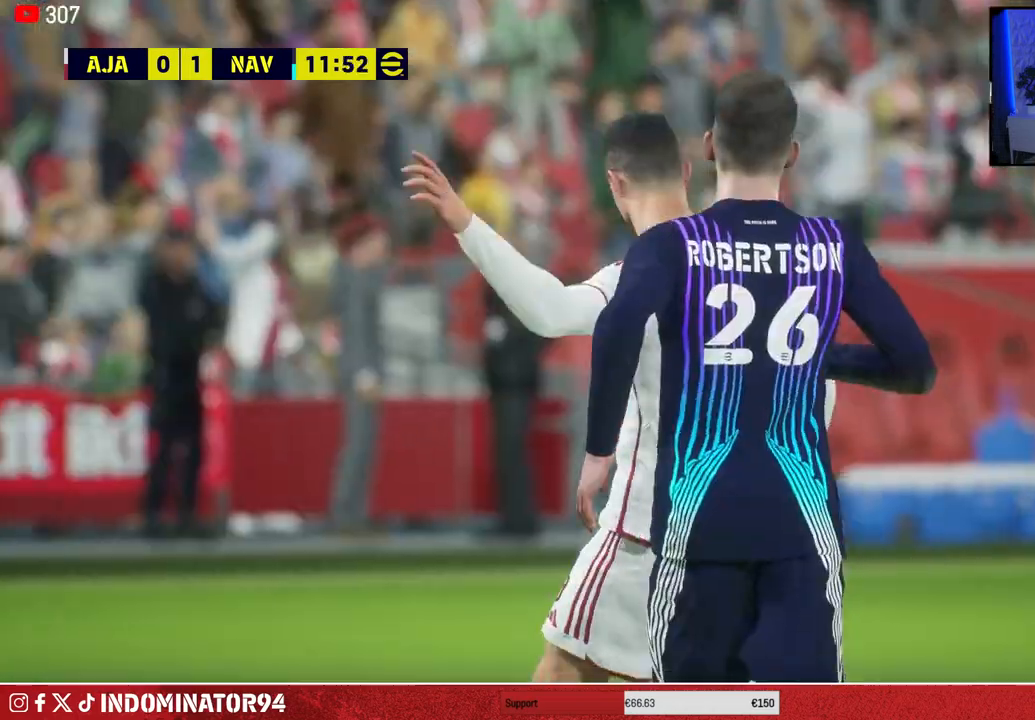
{"buttons": [], "left_stick": "center", "right_stick": "center", "events": [[83, "CROSS", "up"], [150, "CROSS", "down"], [267, "CROSS", "up"], [333, "CROSS", "down"], [433, "CROSS", "up"]]}
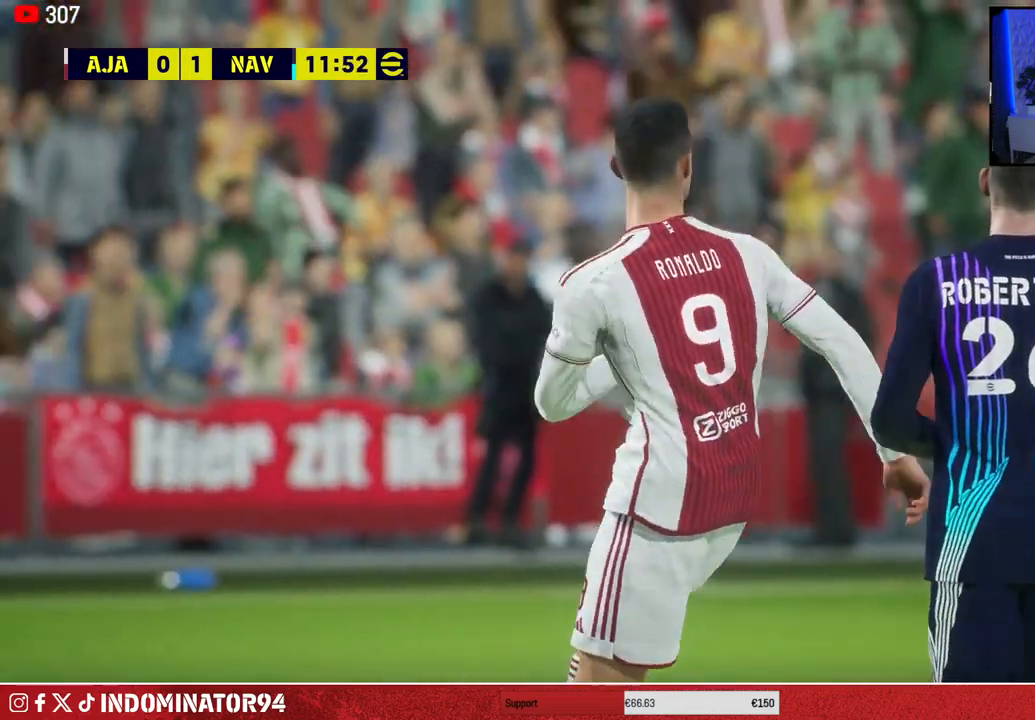
{"buttons": [], "left_stick": "center", "right_stick": "center", "events": []}
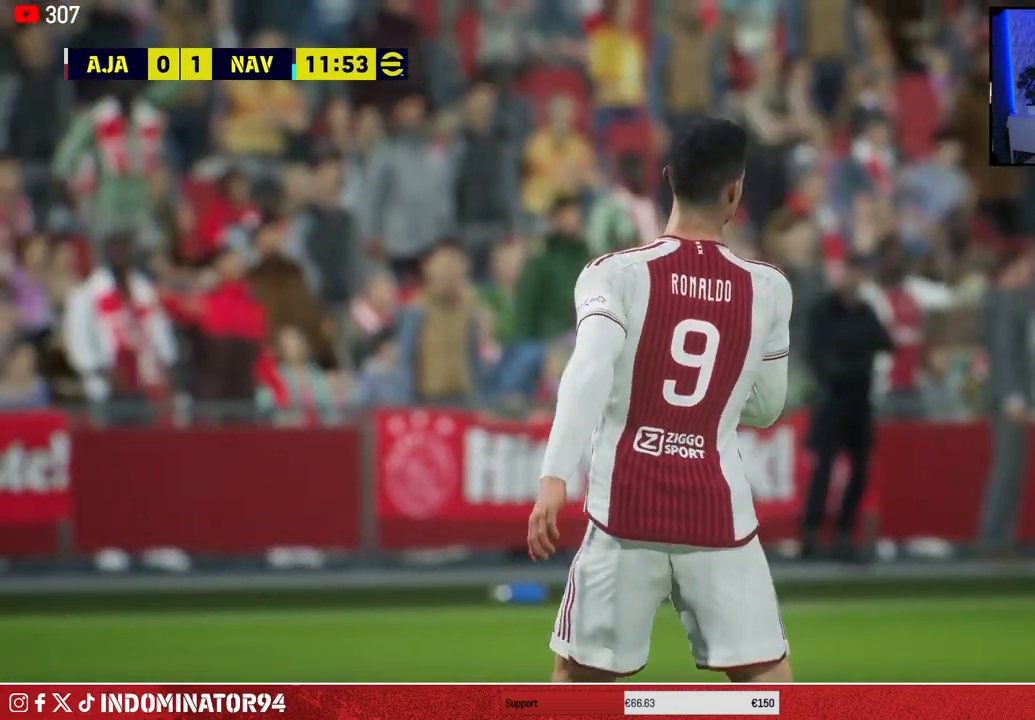
{"buttons": [], "left_stick": "center", "right_stick": "center", "events": []}
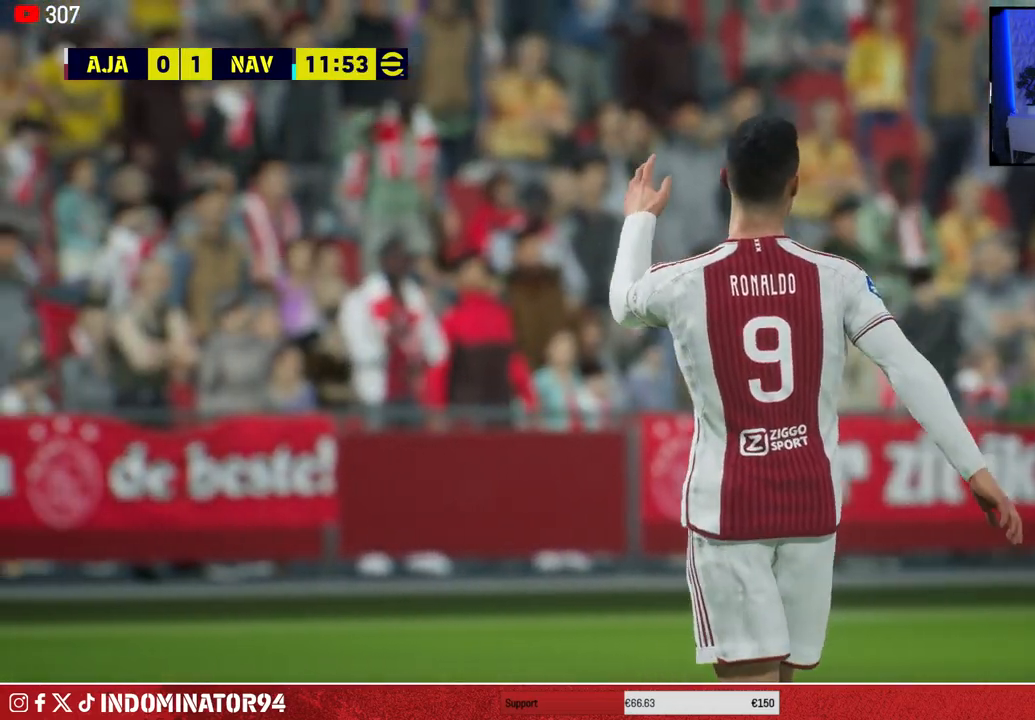
{"buttons": ["CROSS"], "left_stick": "center", "right_stick": "center", "events": [[467, "CROSS", "down"]]}
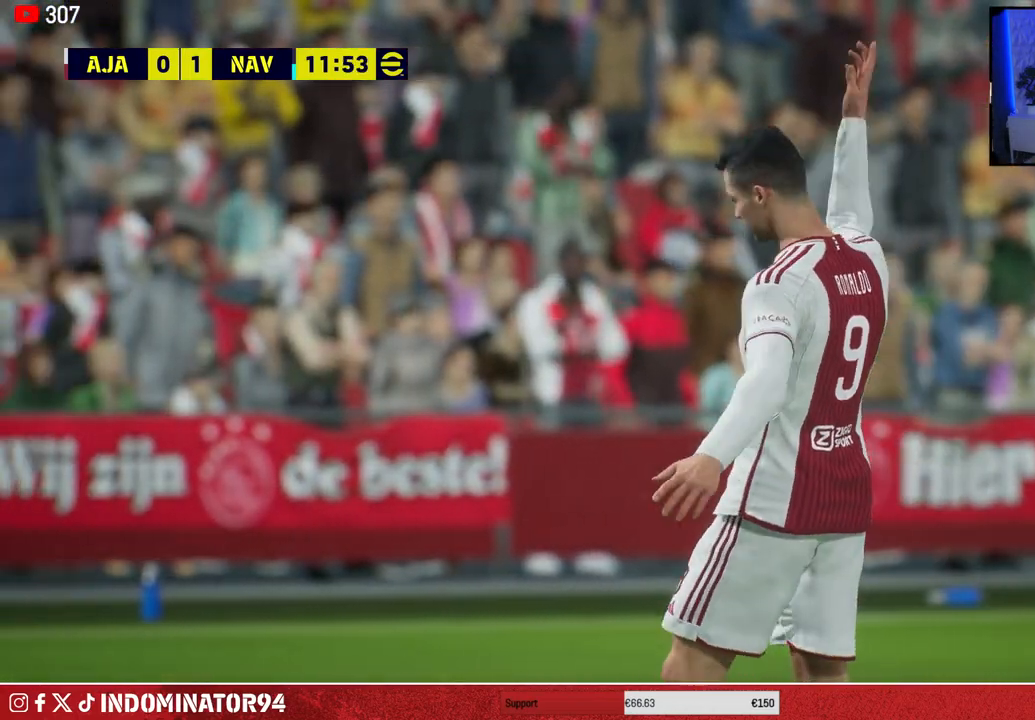
{"buttons": [], "left_stick": "center", "right_stick": "center", "events": [[83, "CROSS", "up"], [200, "CROSS", "down"], [267, "CROSS", "up"]]}
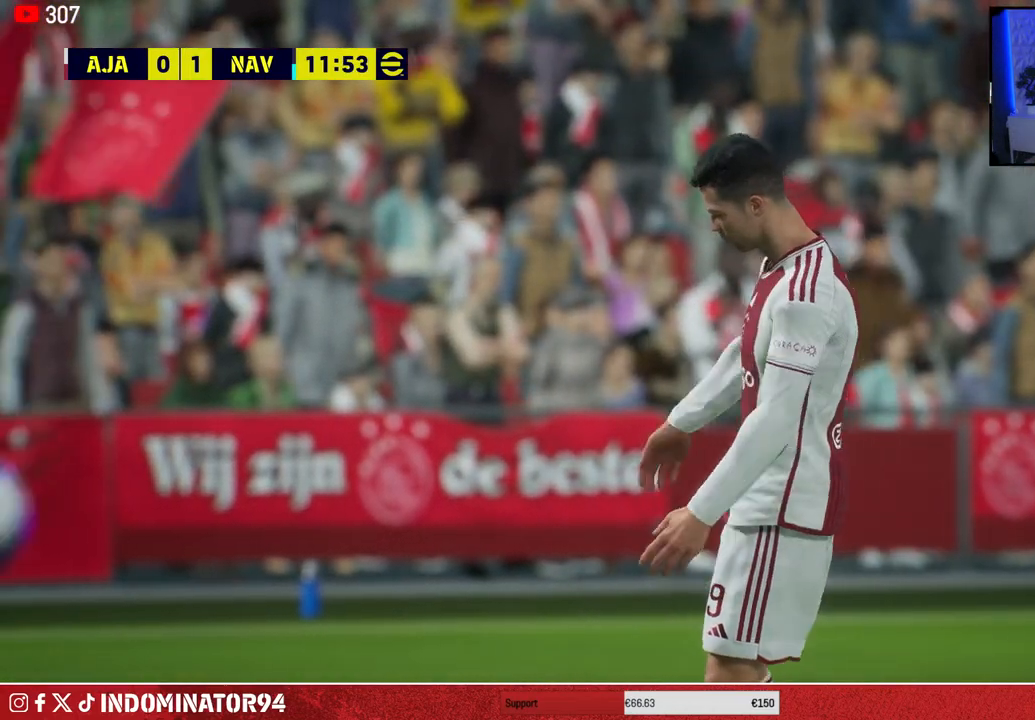
{"buttons": ["CROSS"], "left_stick": "center", "right_stick": "center", "events": [[467, "CROSS", "down"]]}
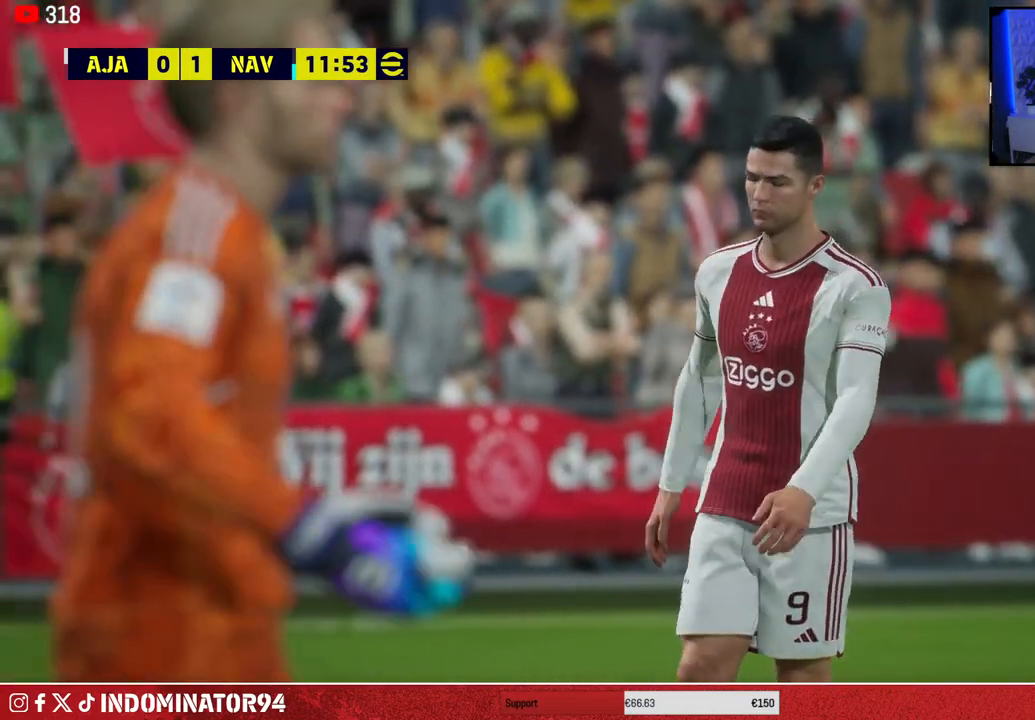
{"buttons": ["CROSS"], "left_stick": "center", "right_stick": "center", "events": [[117, "CROSS", "up"], [217, "CROSS", "down"], [300, "CROSS", "up"], [500, "CROSS", "down"]]}
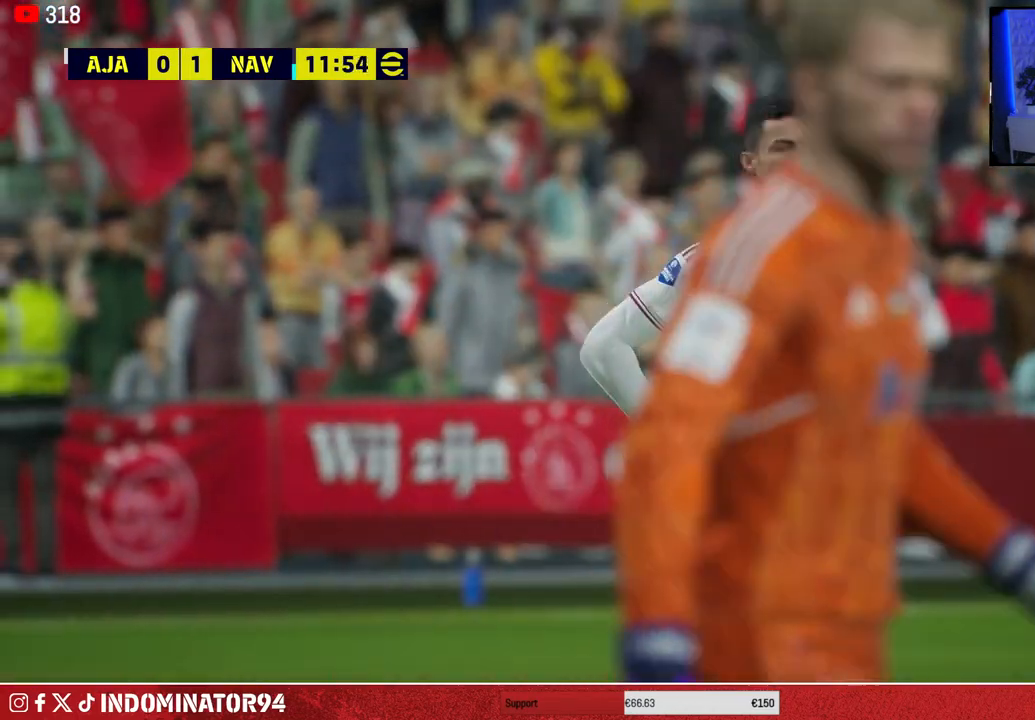
{"buttons": [], "left_stick": "center", "right_stick": "center", "events": [[117, "CROSS", "up"]]}
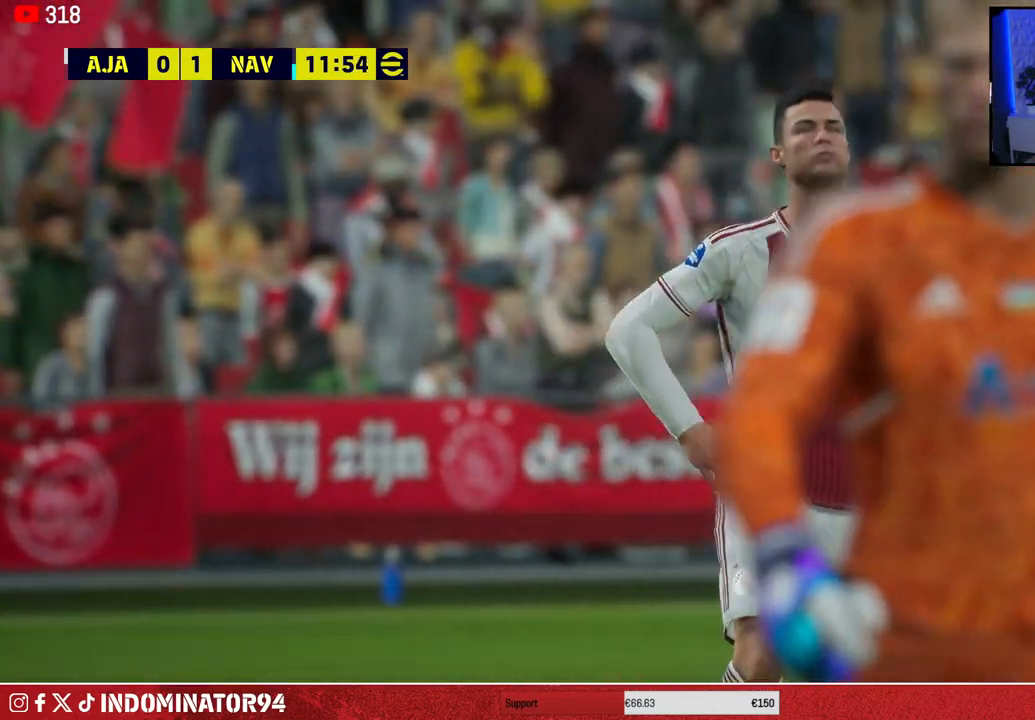
{"buttons": [], "left_stick": "center", "right_stick": "center", "events": []}
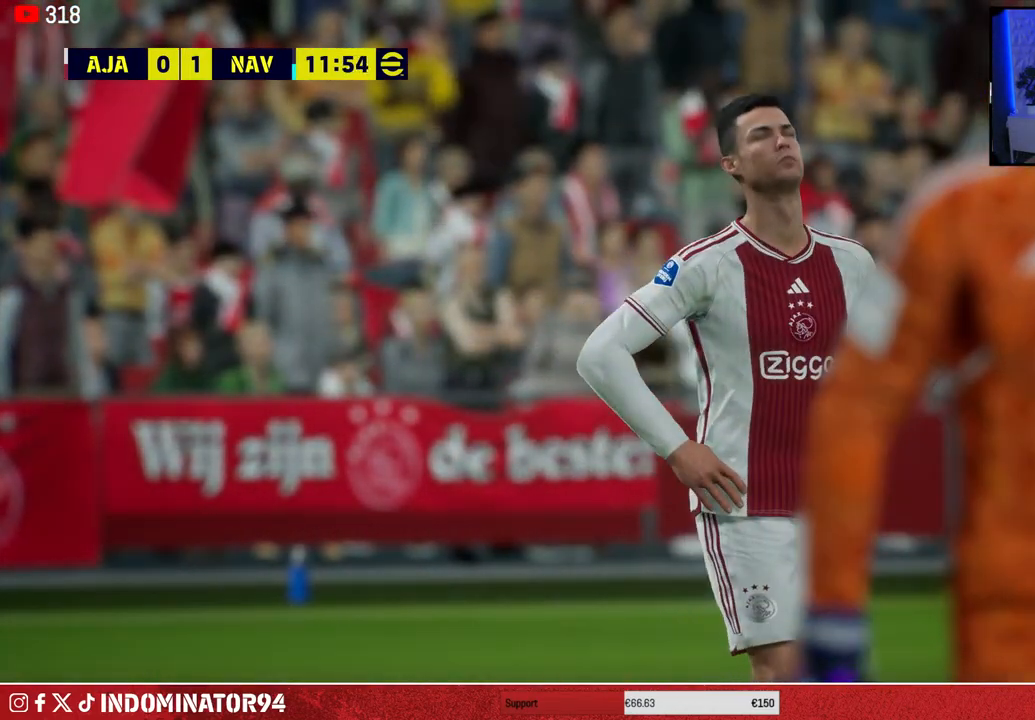
{"buttons": [], "left_stick": "center", "right_stick": "center", "events": [[117, "CROSS", "down"], [267, "CROSS", "up"]]}
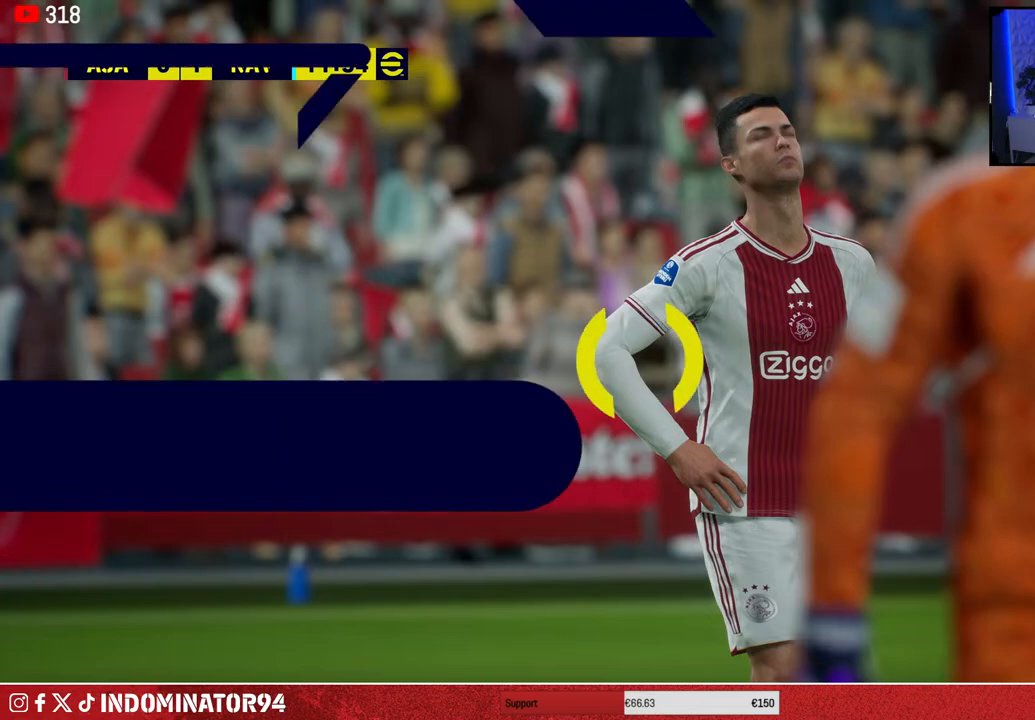
{"buttons": [], "left_stick": "center", "right_stick": "center", "events": []}
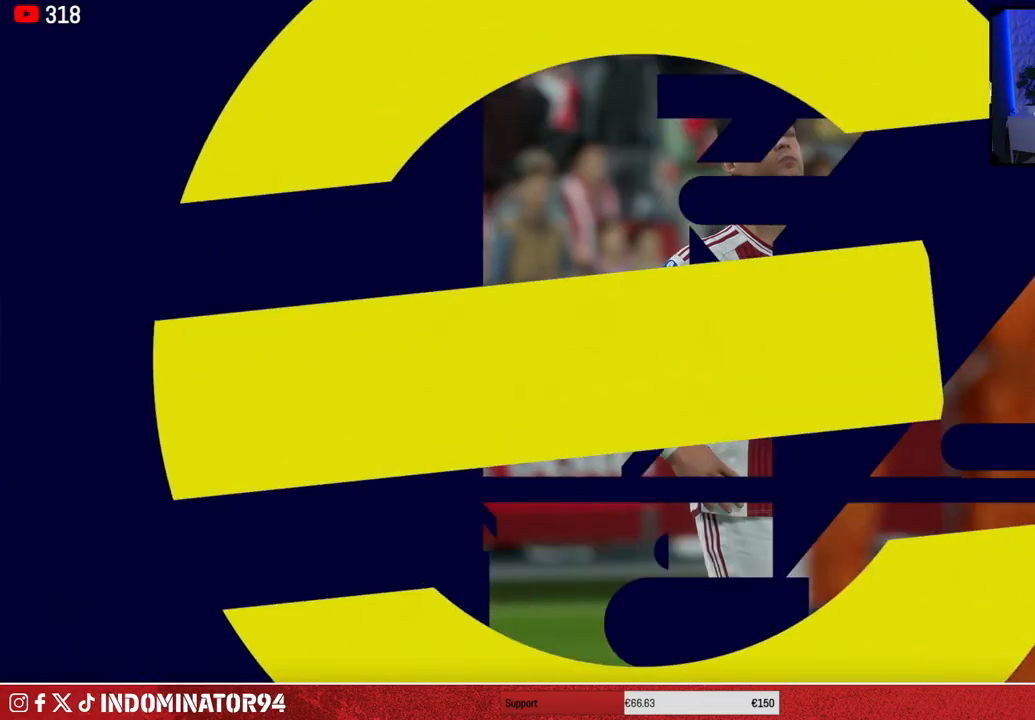
{"buttons": [], "left_stick": "center", "right_stick": "center", "events": []}